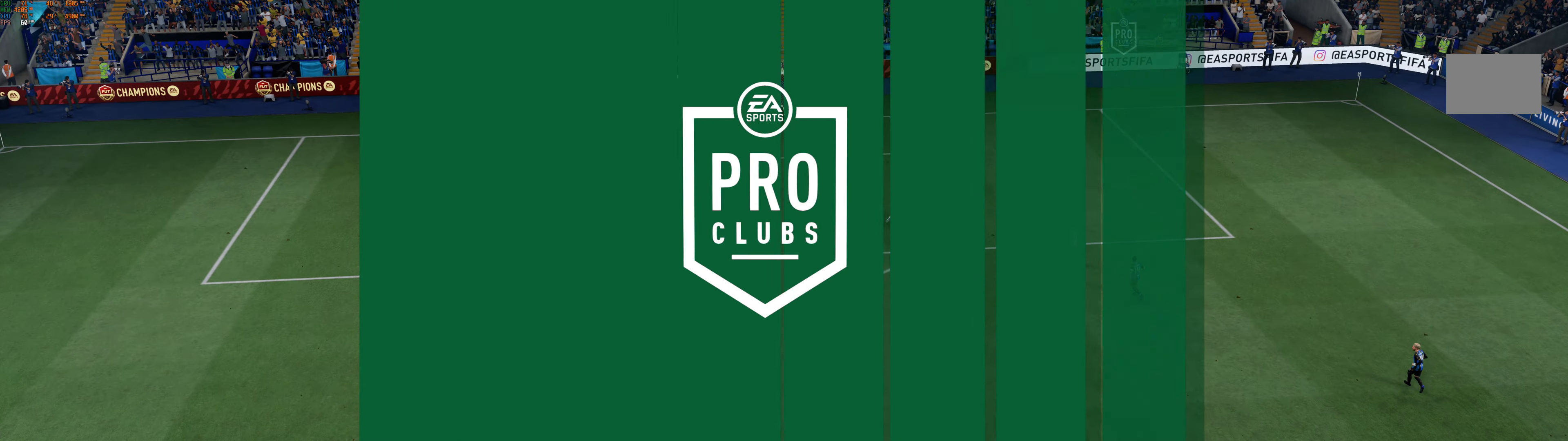
Gameplay with a controller (Xbox layout); each line is a JSON object with the inputs held at the frame after it (dt_ms = milliseconds from this image to that frame). "events" lists button and stick changes between this image and that frame as [ms after this image, input, new state], when the widget could be followed in between. Not read: L3 right_stick.
{"dt_ms": 500, "buttons": [], "left_stick": "center", "events": []}
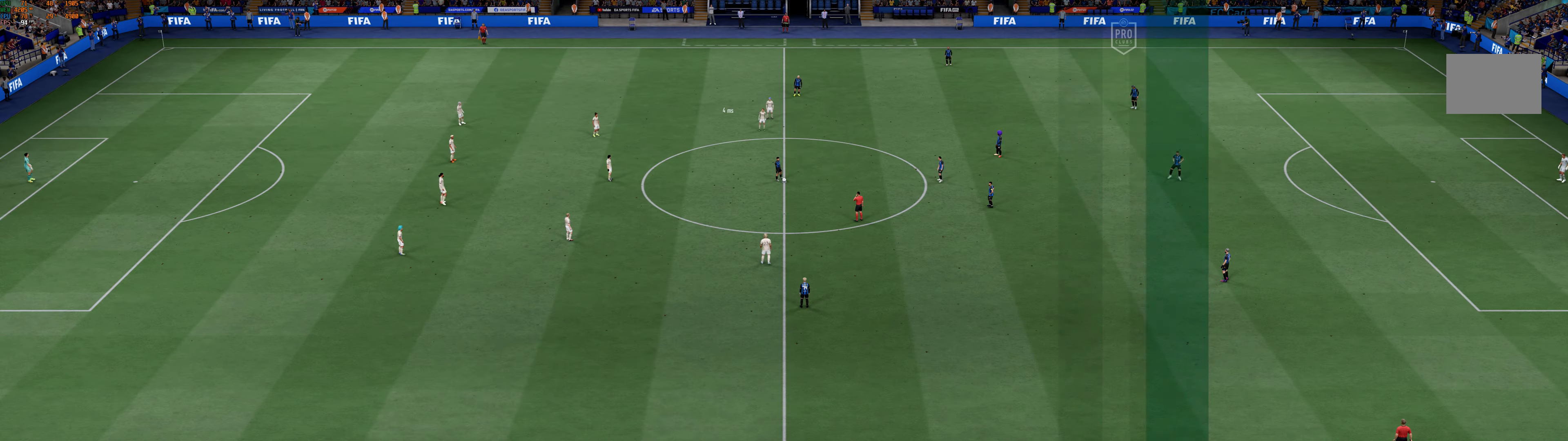
{"dt_ms": 500, "buttons": [], "left_stick": "down-right", "events": [[417, "left_stick", "down-right"]]}
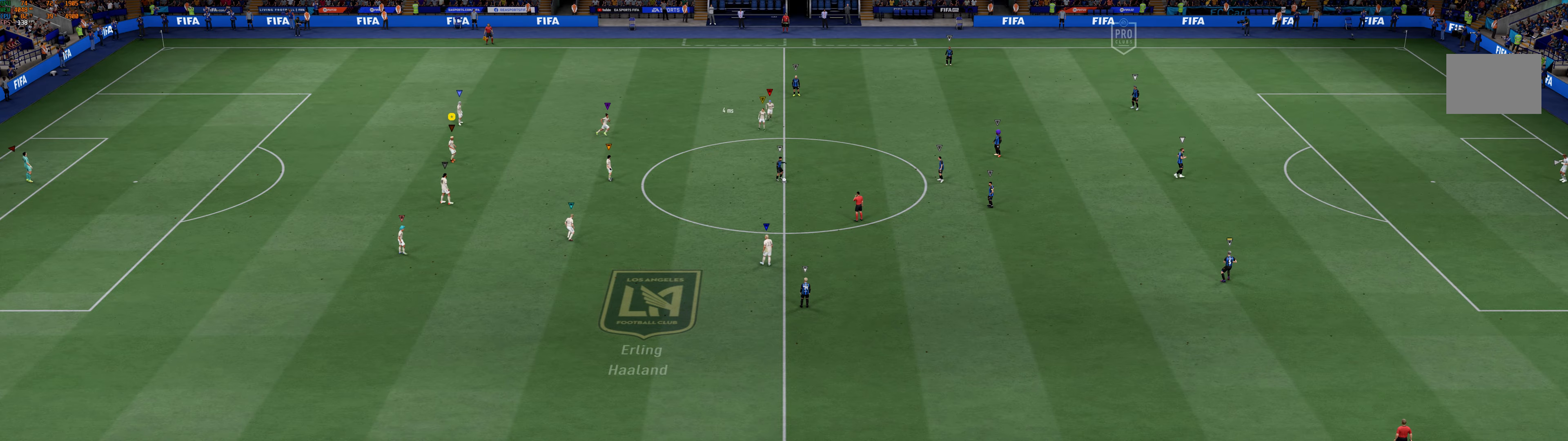
{"dt_ms": 500, "buttons": [], "left_stick": "down-right", "events": []}
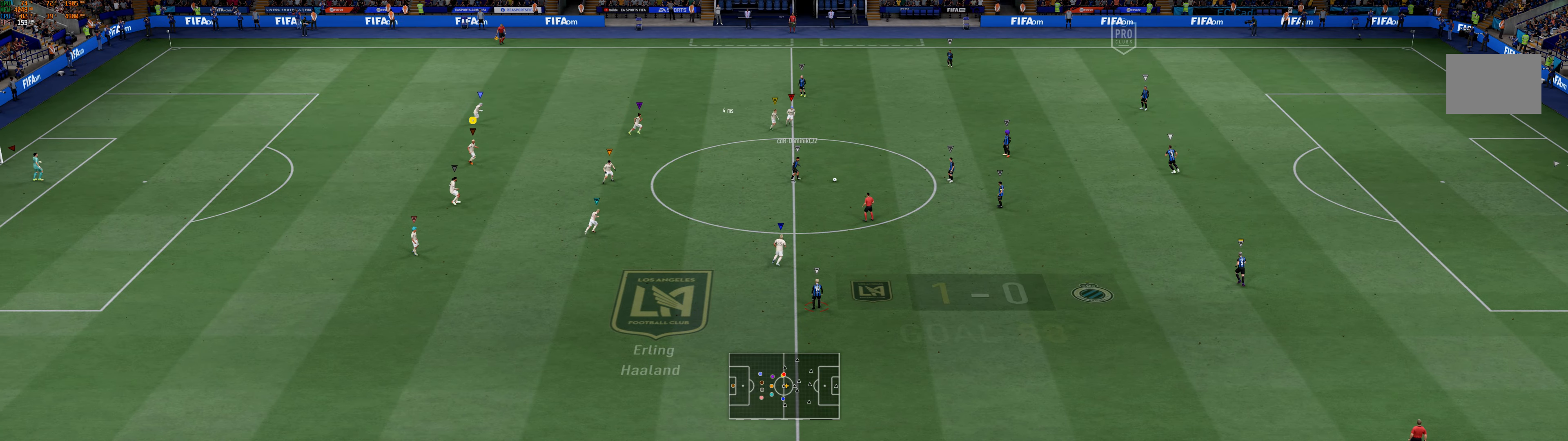
{"dt_ms": 500, "buttons": ["L2"], "left_stick": "center", "events": [[34, "left_stick", "center"], [100, "L2", "down"]]}
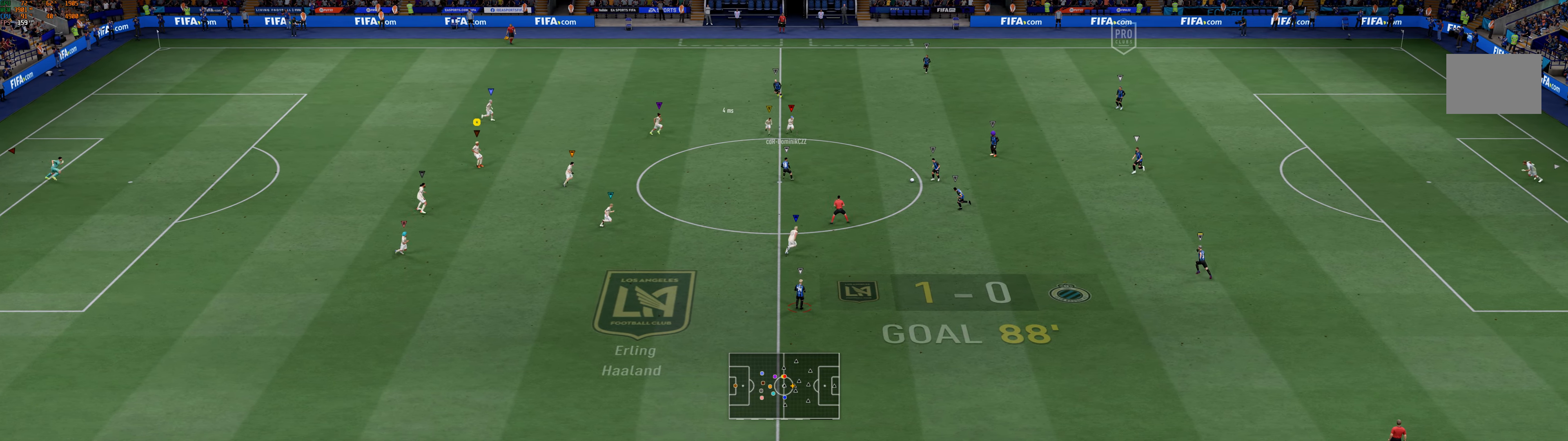
{"dt_ms": 500, "buttons": [], "left_stick": "center", "events": [[400, "L2", "up"]]}
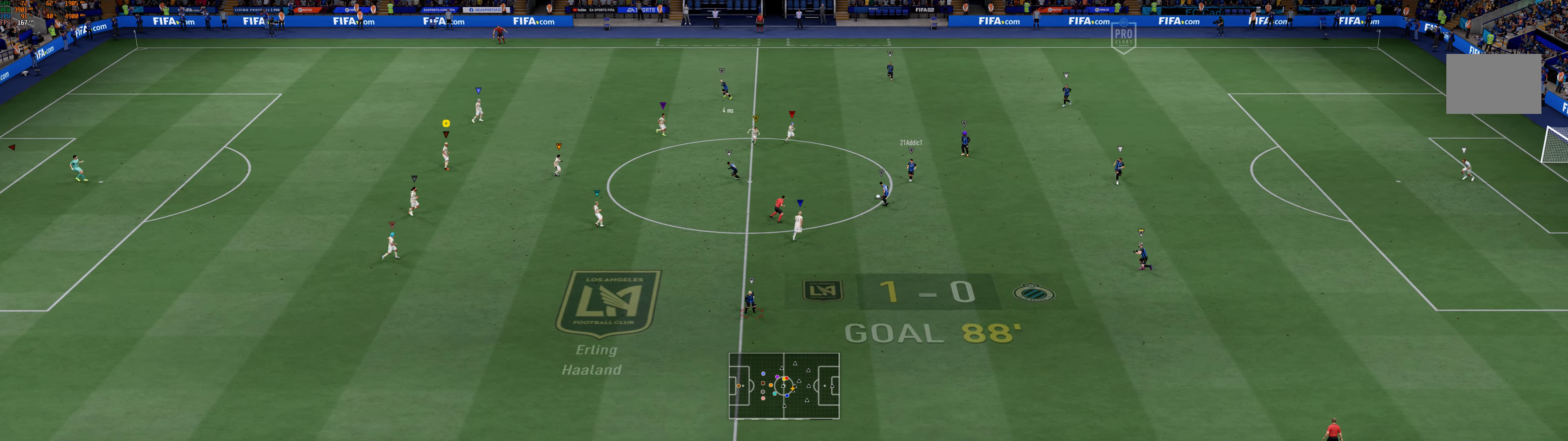
{"dt_ms": 500, "buttons": ["L2"], "left_stick": "right"}
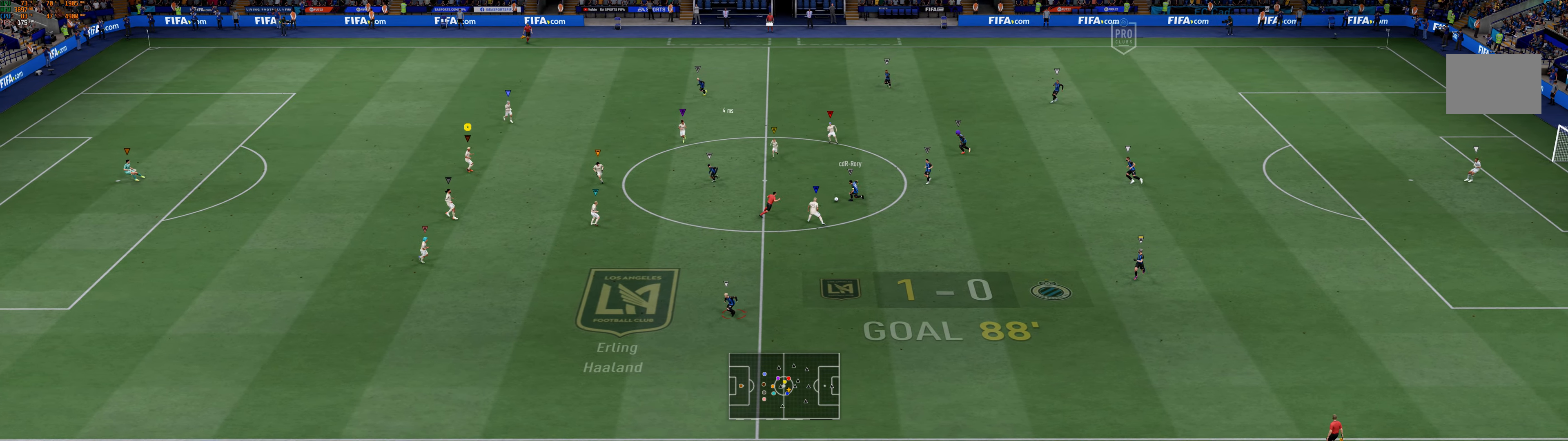
{"dt_ms": 500, "buttons": ["L2"], "left_stick": "down-right", "events": [[17, "left_stick", "down-right"], [34, "L2", "up"], [300, "L2", "down"]]}
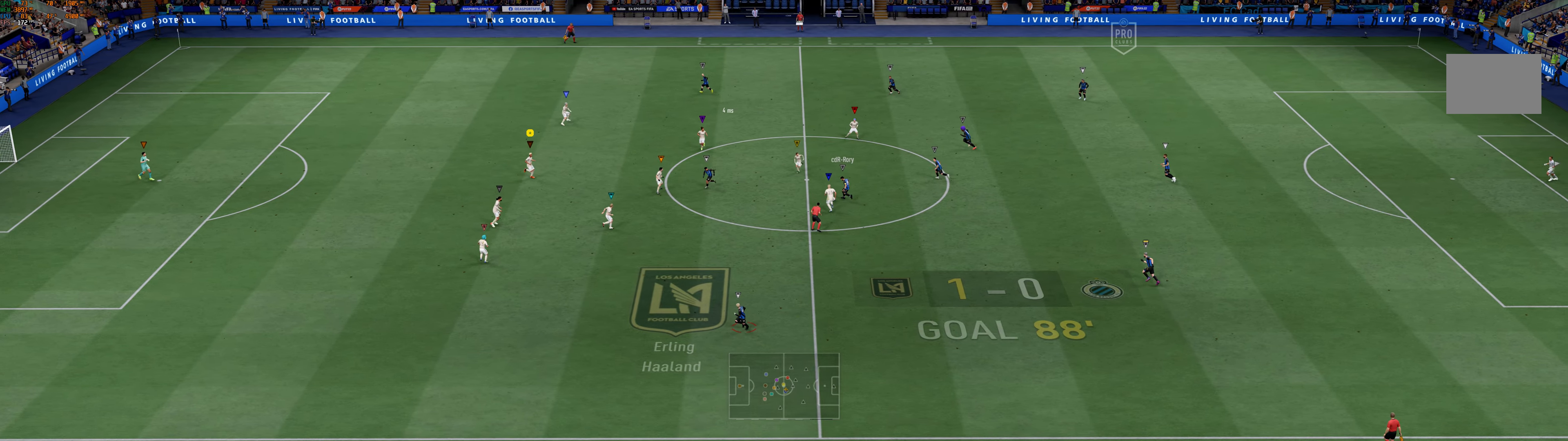
{"dt_ms": 500, "buttons": ["L2"], "left_stick": "center", "events": [[150, "left_stick", "down"], [384, "left_stick", "center"]]}
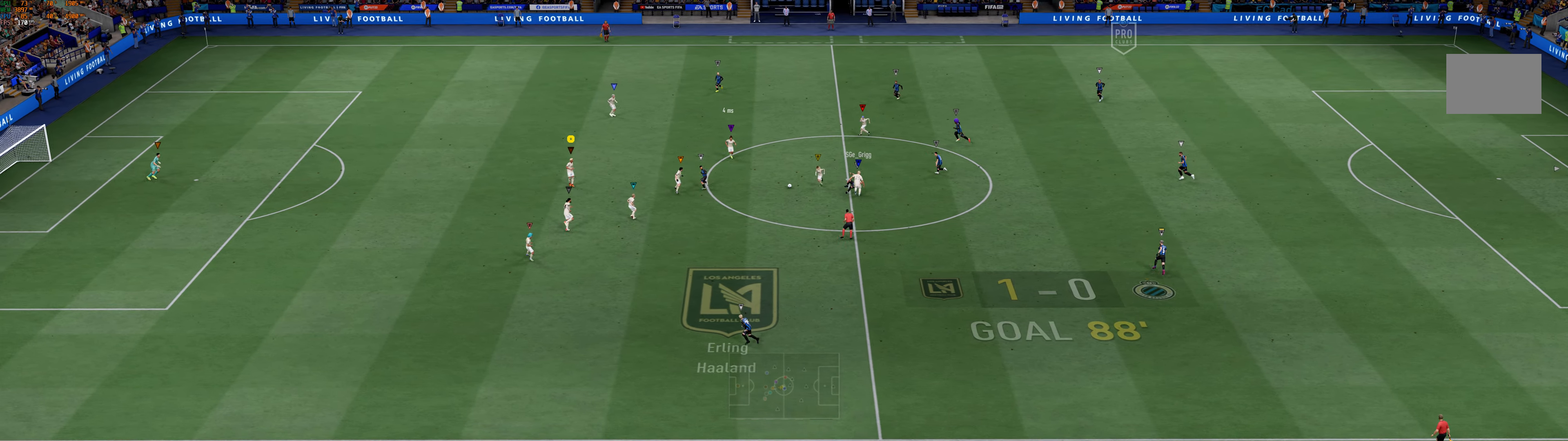
{"dt_ms": 500, "buttons": ["L2"], "left_stick": "up", "events": [[184, "left_stick", "right"], [267, "left_stick", "center"], [334, "left_stick", "up"]]}
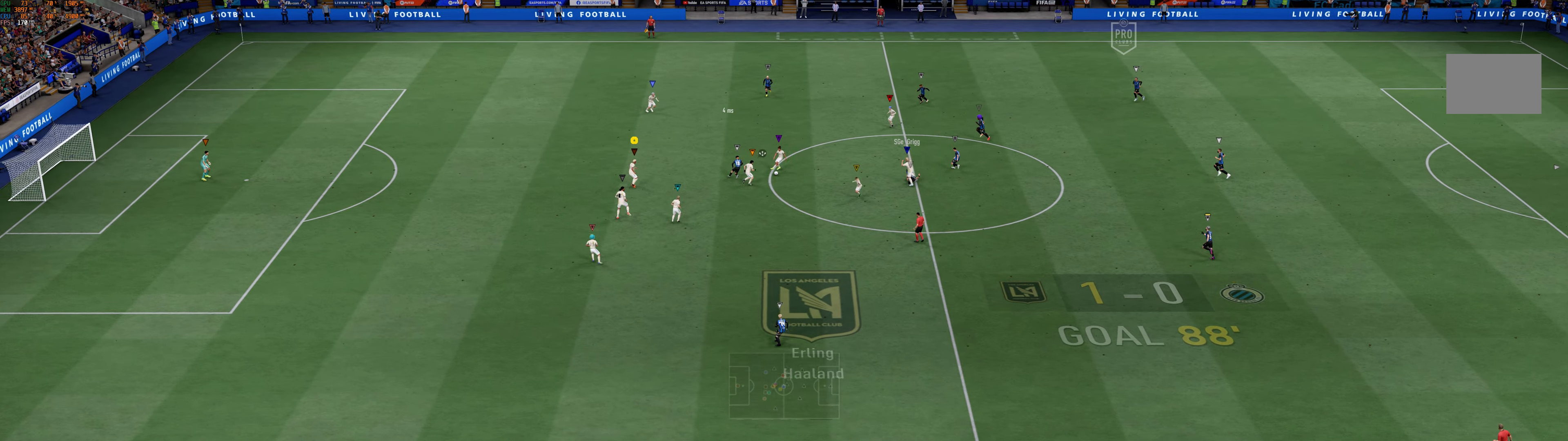
{"dt_ms": 500, "buttons": ["L2"], "left_stick": "up", "events": []}
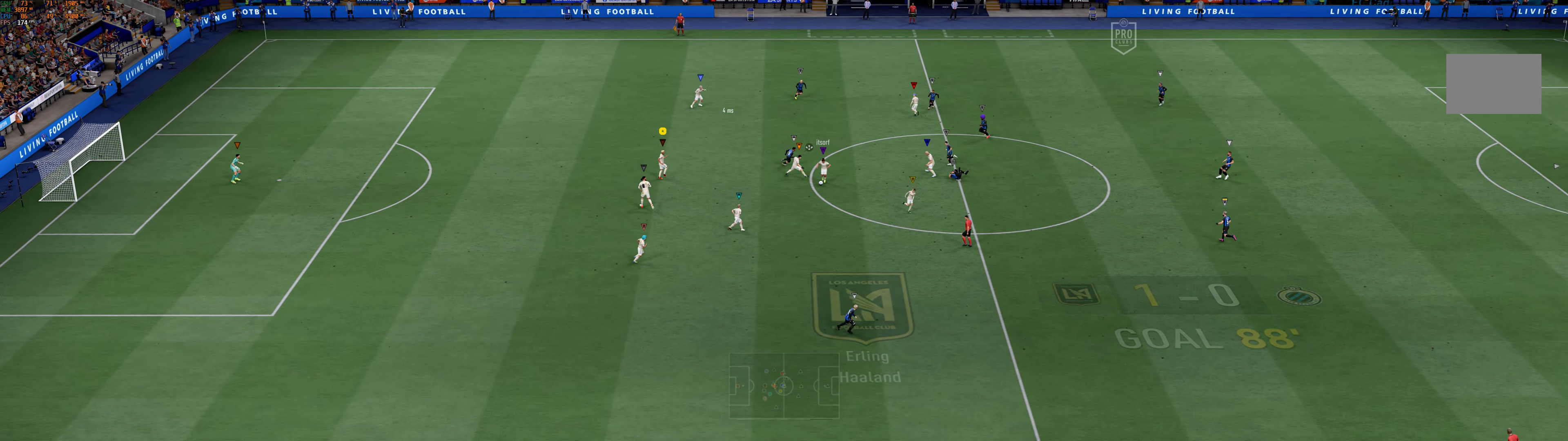
{"dt_ms": 500, "buttons": ["L2"], "left_stick": "up-right", "events": [[367, "left_stick", "up-right"]]}
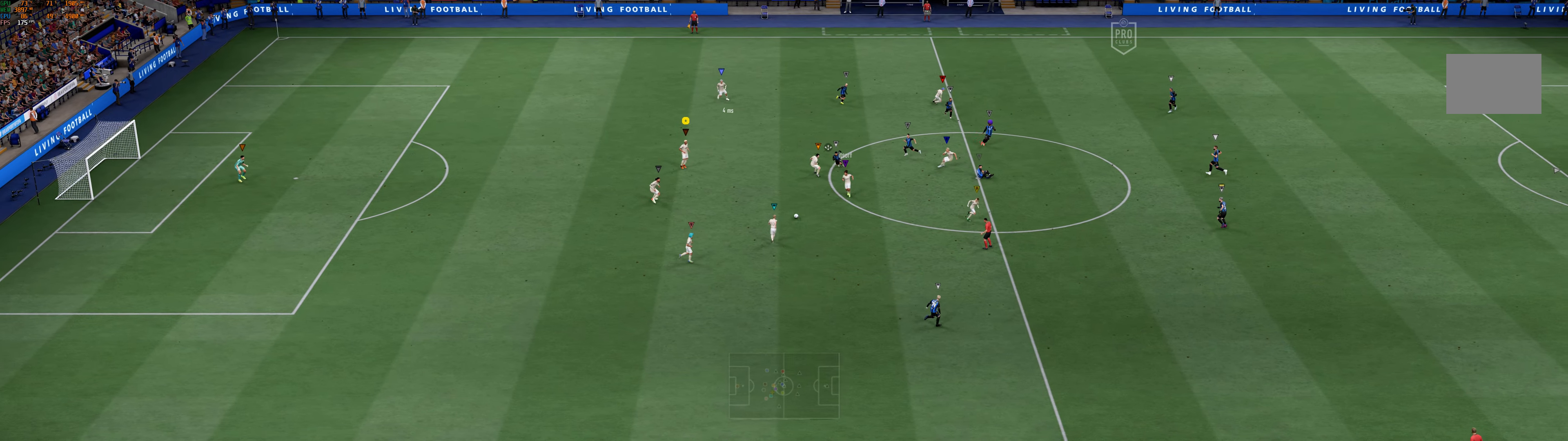
{"dt_ms": 500, "buttons": ["L2"], "left_stick": "up-left", "events": [[34, "left_stick", "up-left"]]}
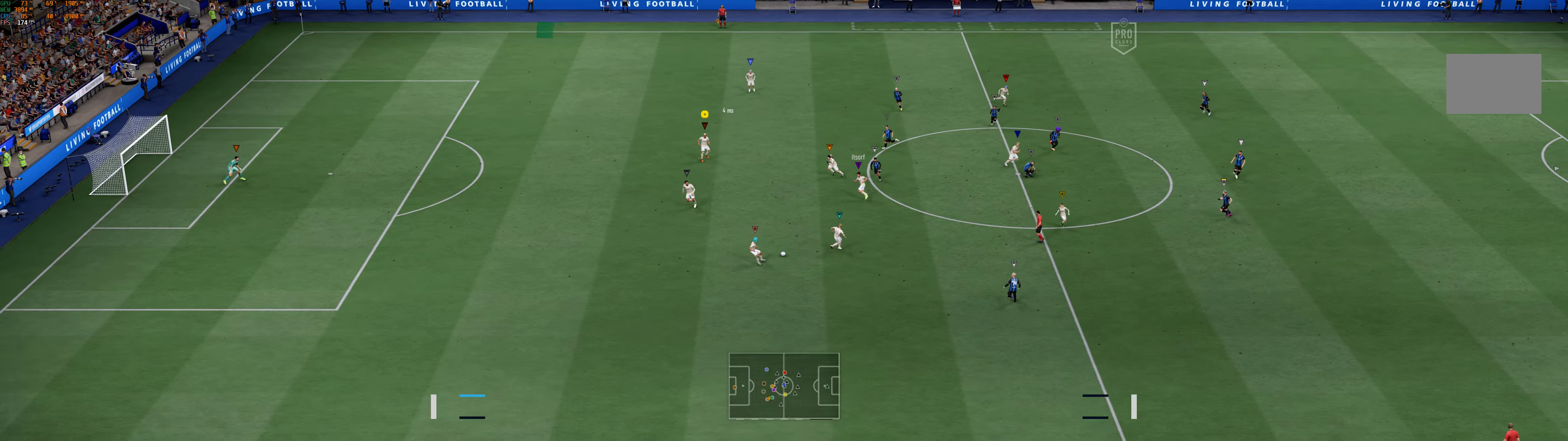
{"dt_ms": 1000, "buttons": ["L2"], "left_stick": "up-left"}
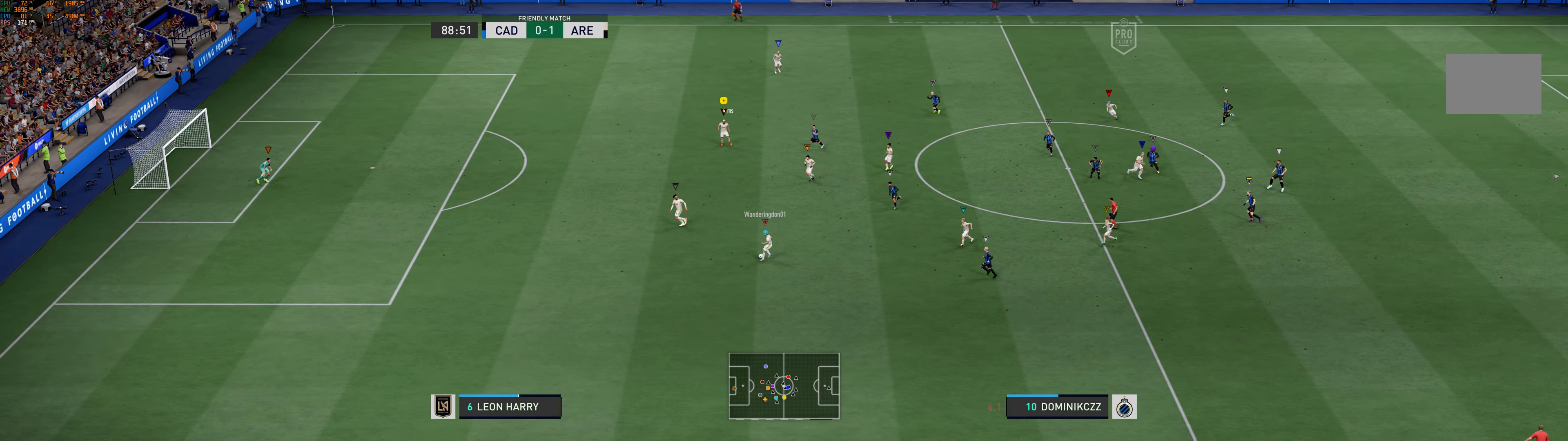
{"dt_ms": 500, "buttons": ["L2"], "left_stick": "up-left", "events": []}
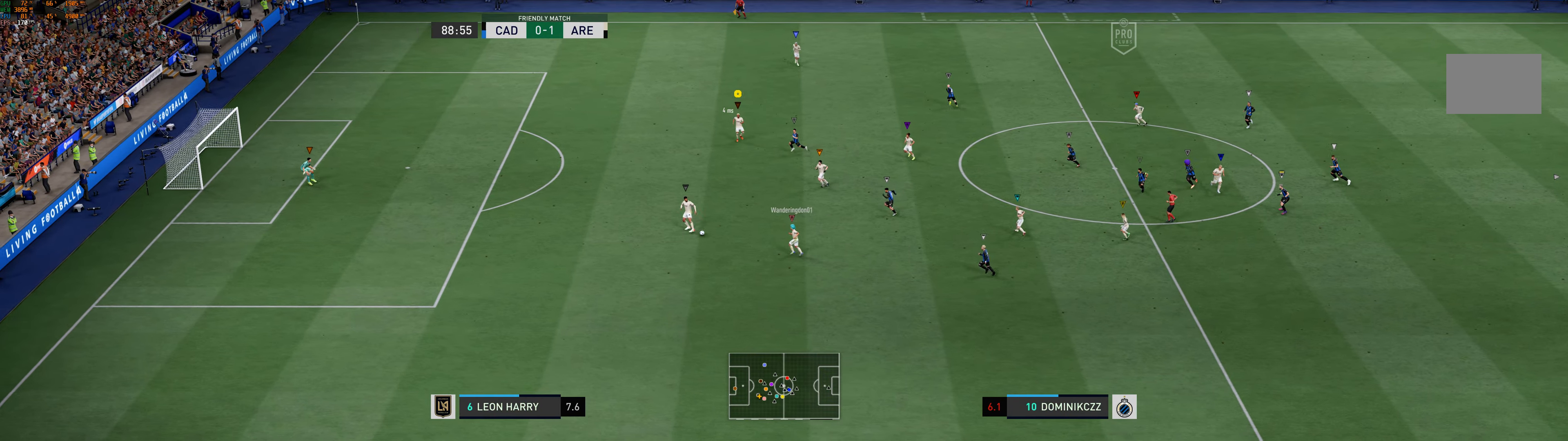
{"dt_ms": 500, "buttons": [], "left_stick": "up-left", "events": [[250, "L2", "up"]]}
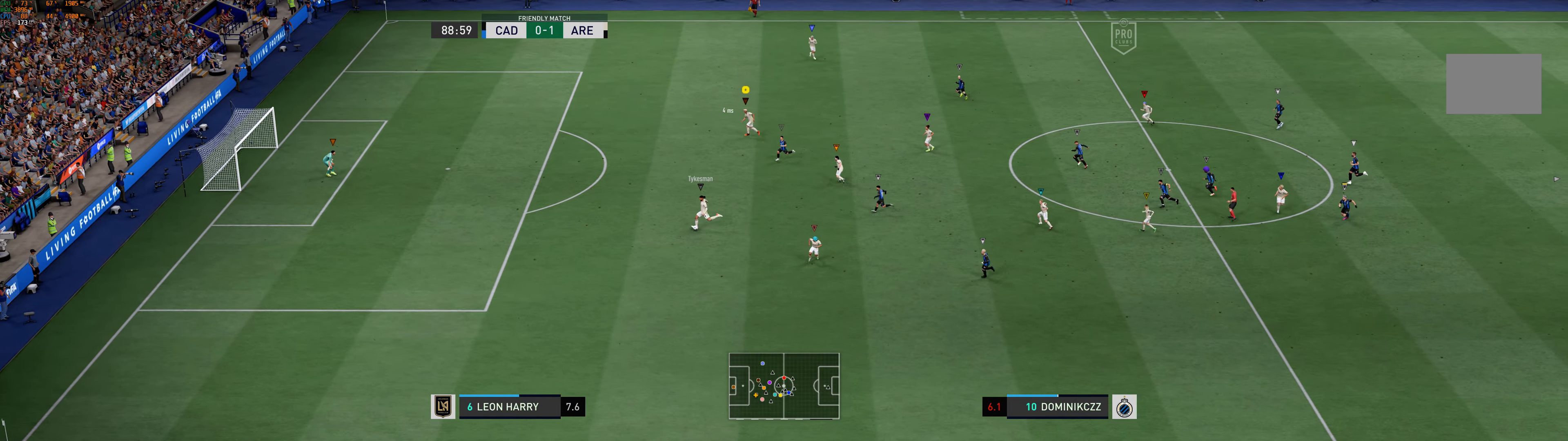
{"dt_ms": 500, "buttons": [], "left_stick": "up-left", "events": []}
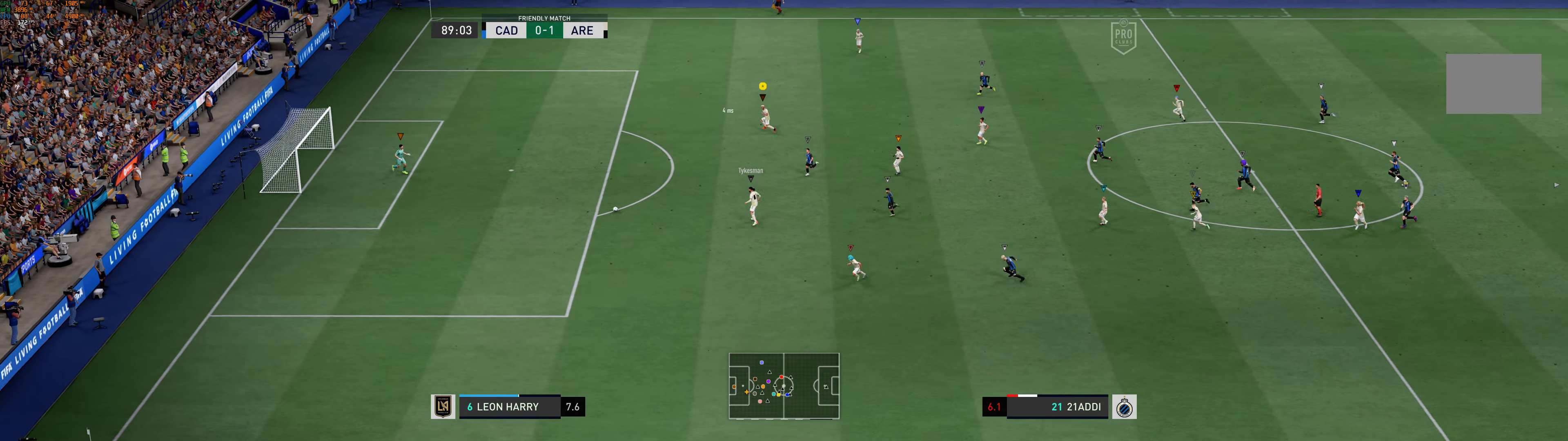
{"dt_ms": 500, "buttons": [], "left_stick": "up-left", "events": []}
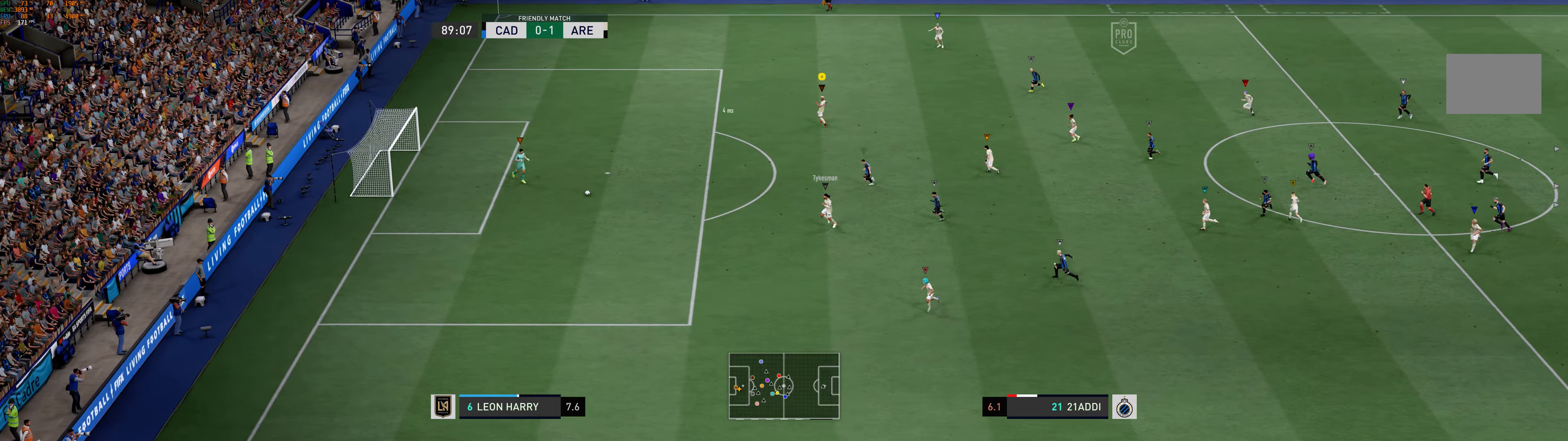
{"dt_ms": 500, "buttons": [], "left_stick": "up-left", "events": []}
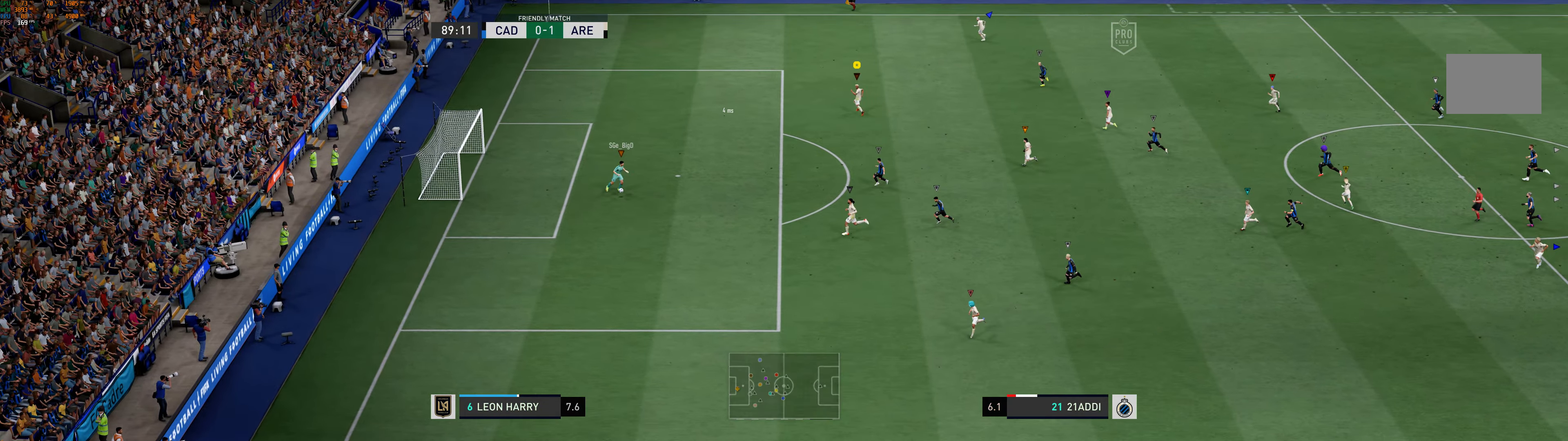
{"dt_ms": 500, "buttons": ["L2"], "left_stick": "up-left", "events": [[416, "L2", "down"]]}
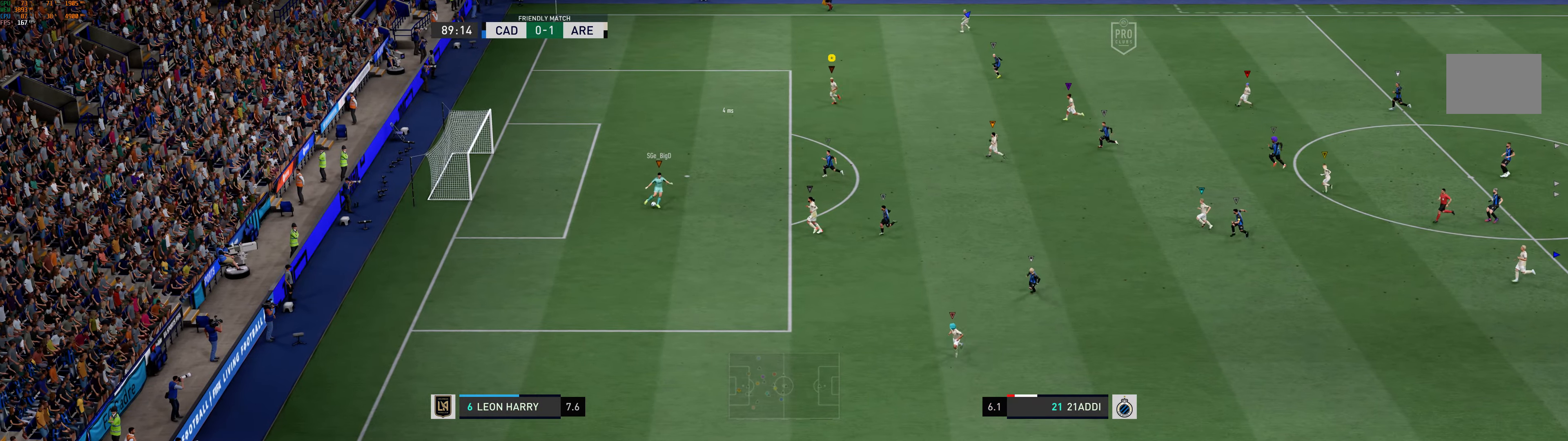
{"dt_ms": 500, "buttons": ["L2"], "left_stick": "down", "events": [[183, "left_stick", "left"], [316, "left_stick", "down-left"], [416, "left_stick", "down"]]}
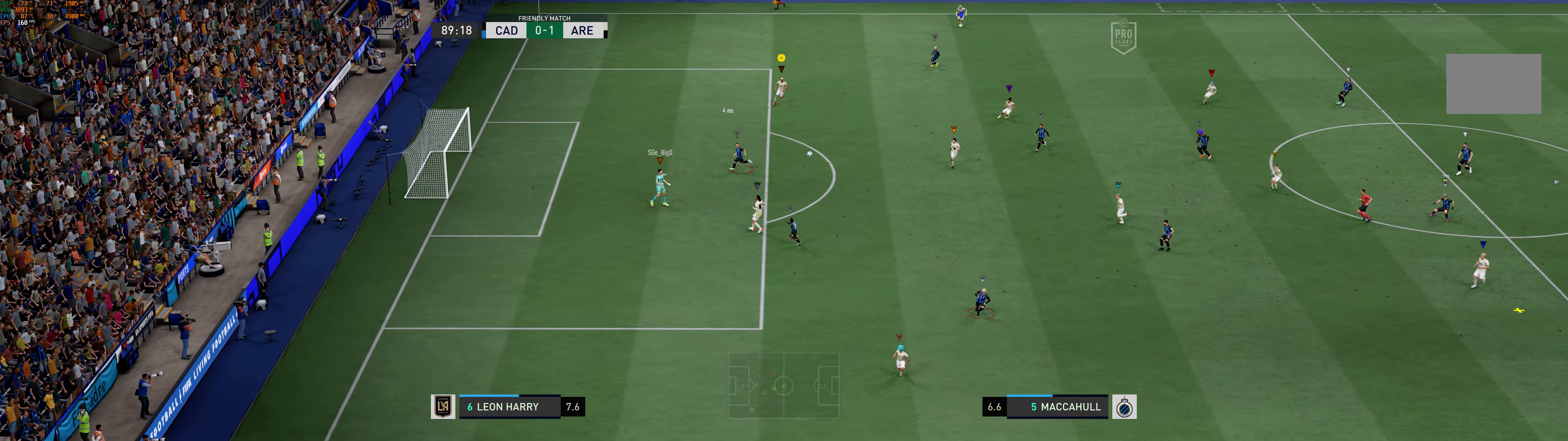
{"dt_ms": 500, "buttons": [], "left_stick": "down-right", "events": [[116, "left_stick", "down-right"], [467, "L2", "up"]]}
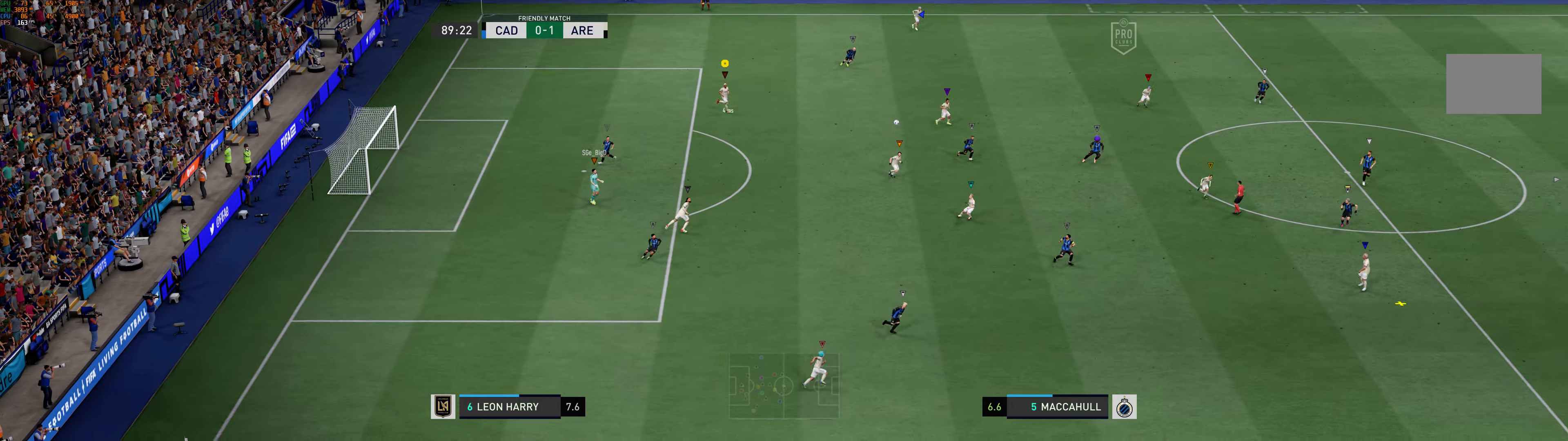
{"dt_ms": 500, "buttons": [], "left_stick": "down-right", "events": []}
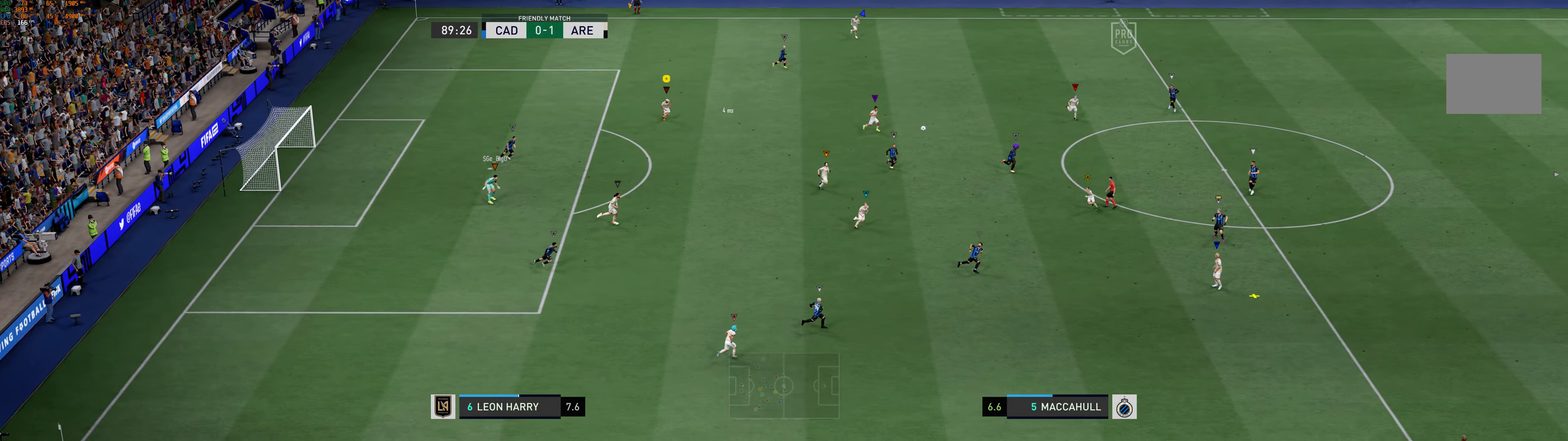
{"dt_ms": 500, "buttons": [], "left_stick": "down-right", "events": []}
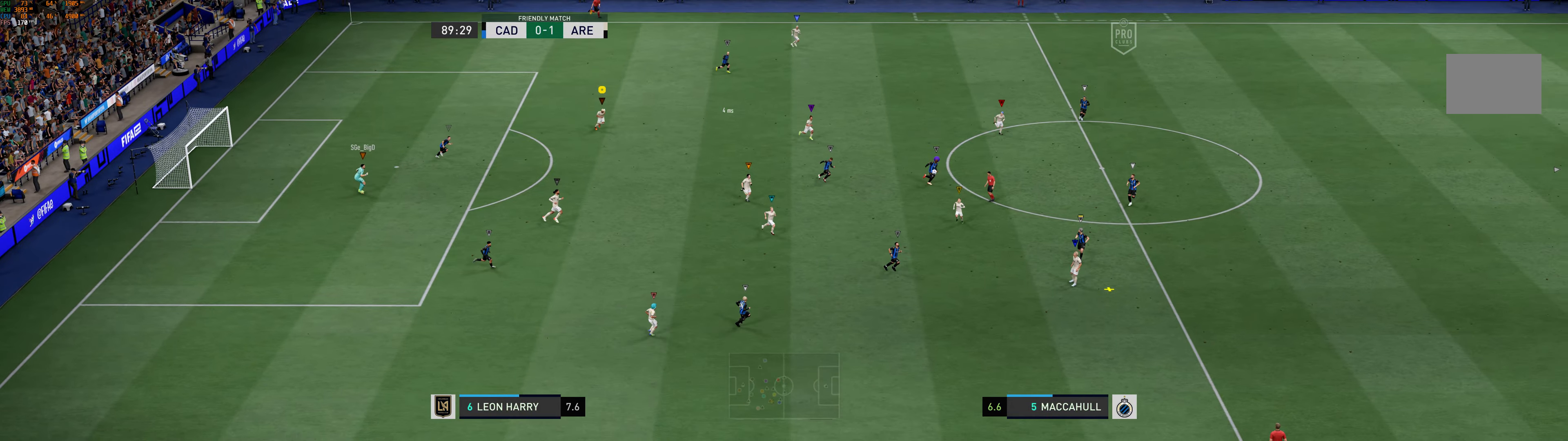
{"dt_ms": 500, "buttons": ["L2"], "left_stick": "down-right", "events": [[250, "L2", "down"]]}
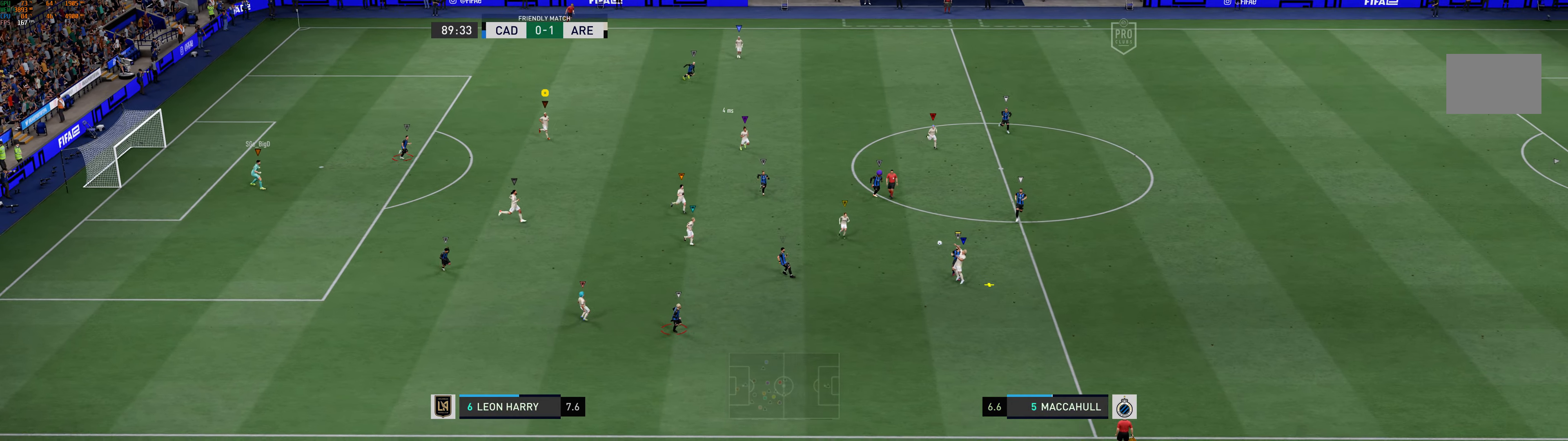
{"dt_ms": 500, "buttons": ["L2"], "left_stick": "down-right", "events": []}